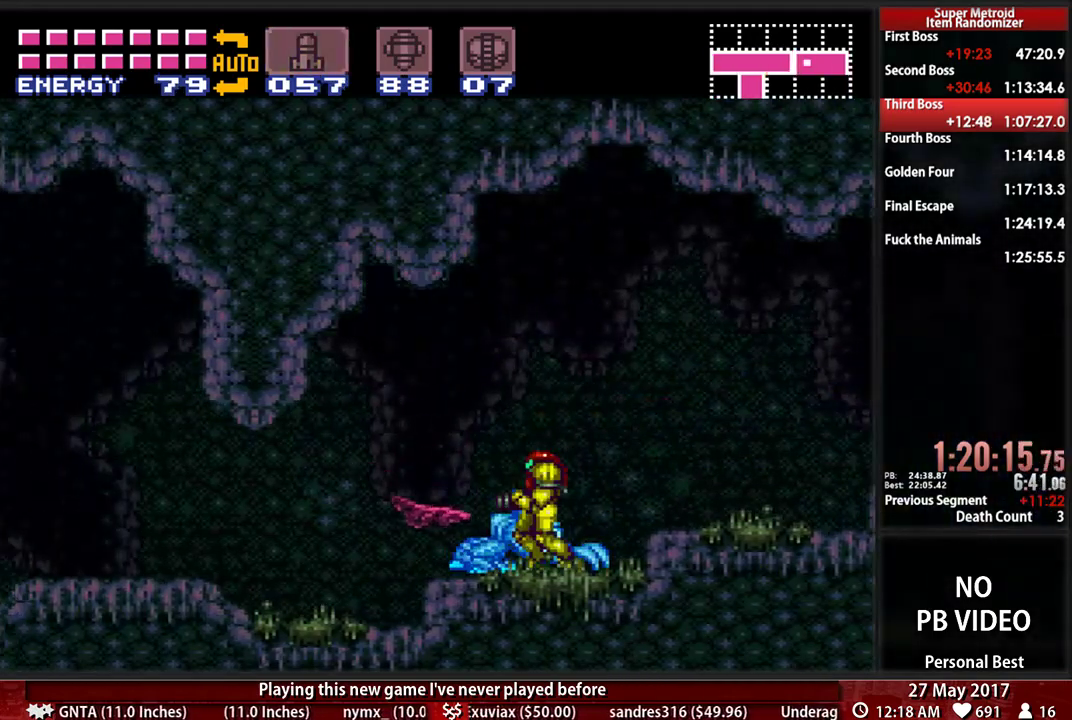
Gameplay with a controller (Nintendo layout); each line is a JSON object with the inputs held at the frame after it (dt_ms = milliseconds from this image to that frame). "events" lists button and stick changes between this image and that frame as [ms after this image, input, new state], when the widget could be followed in between. Not read: L3 R3 SELECT START.
{"dt_ms": 500, "buttons": ["B", "DPAD_LEFT"], "events": [[241, "X", "down"], [414, "X", "up"]]}
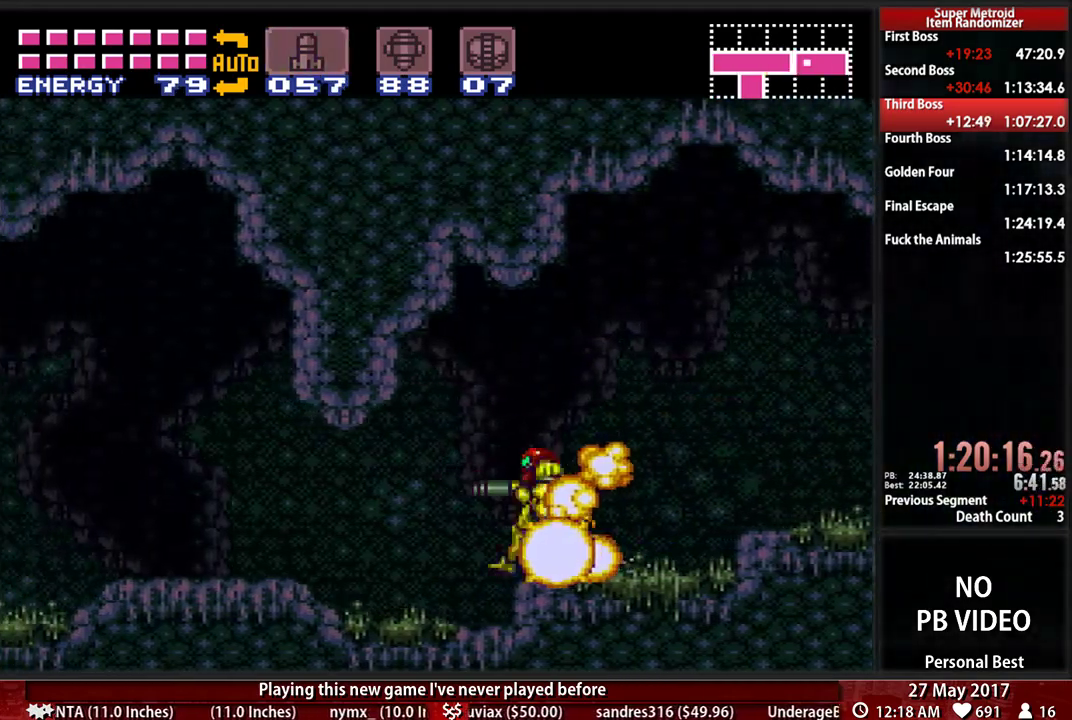
{"dt_ms": 500, "buttons": ["B", "DPAD_LEFT"], "events": []}
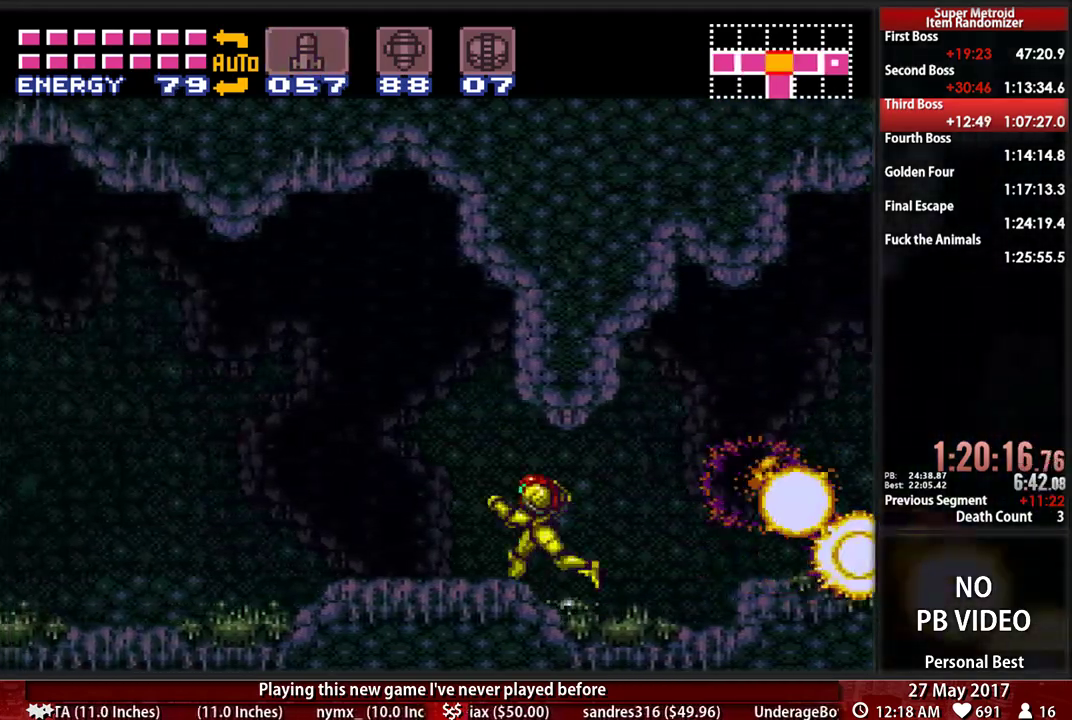
{"dt_ms": 500, "buttons": ["DPAD_DOWN"], "events": [[224, "A", "down"], [224, "B", "up"], [276, "A", "up"], [276, "DPAD_DOWN", "down"], [310, "DPAD_LEFT", "up"]]}
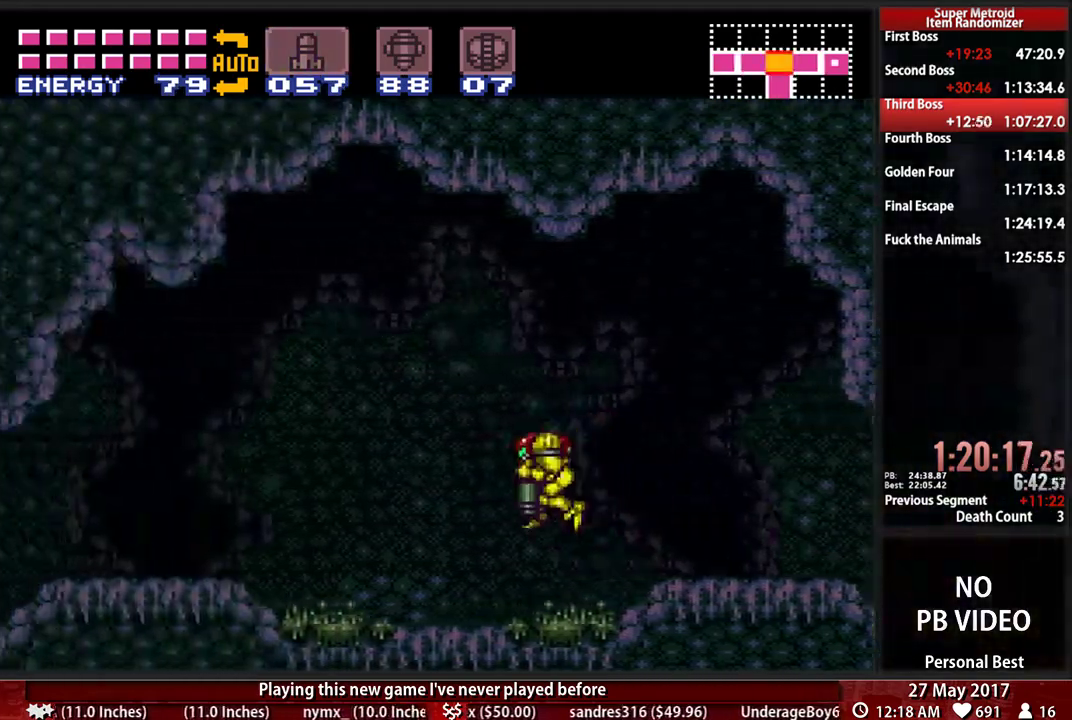
{"dt_ms": 500, "buttons": ["B", "DPAD_LEFT"]}
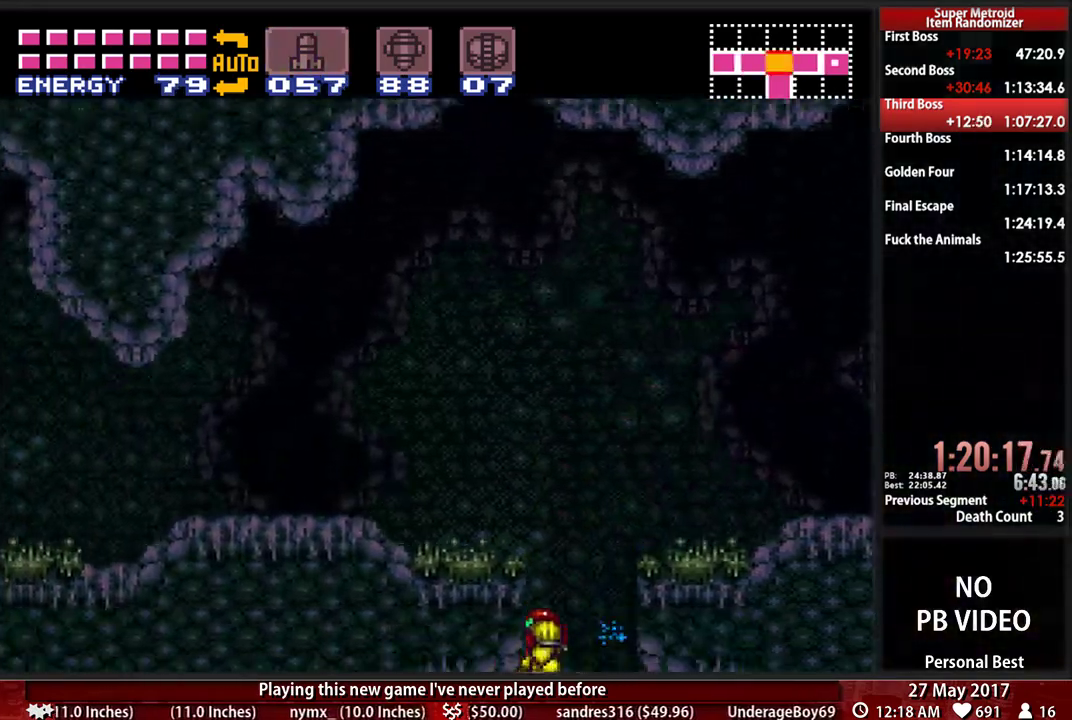
{"dt_ms": 500, "buttons": ["B", "DPAD_RIGHT"], "events": [[293, "Y", "down"], [431, "DPAD_LEFT", "up"], [466, "DPAD_RIGHT", "down"], [466, "Y", "up"]]}
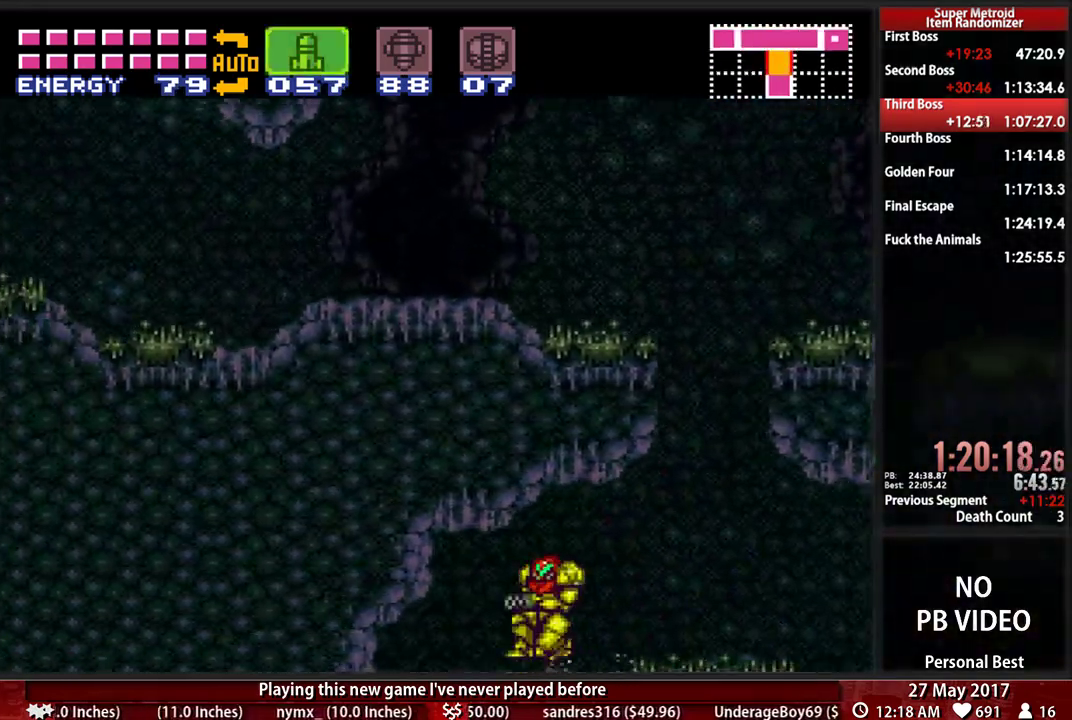
{"dt_ms": 500, "buttons": ["B", "DPAD_RIGHT"], "events": []}
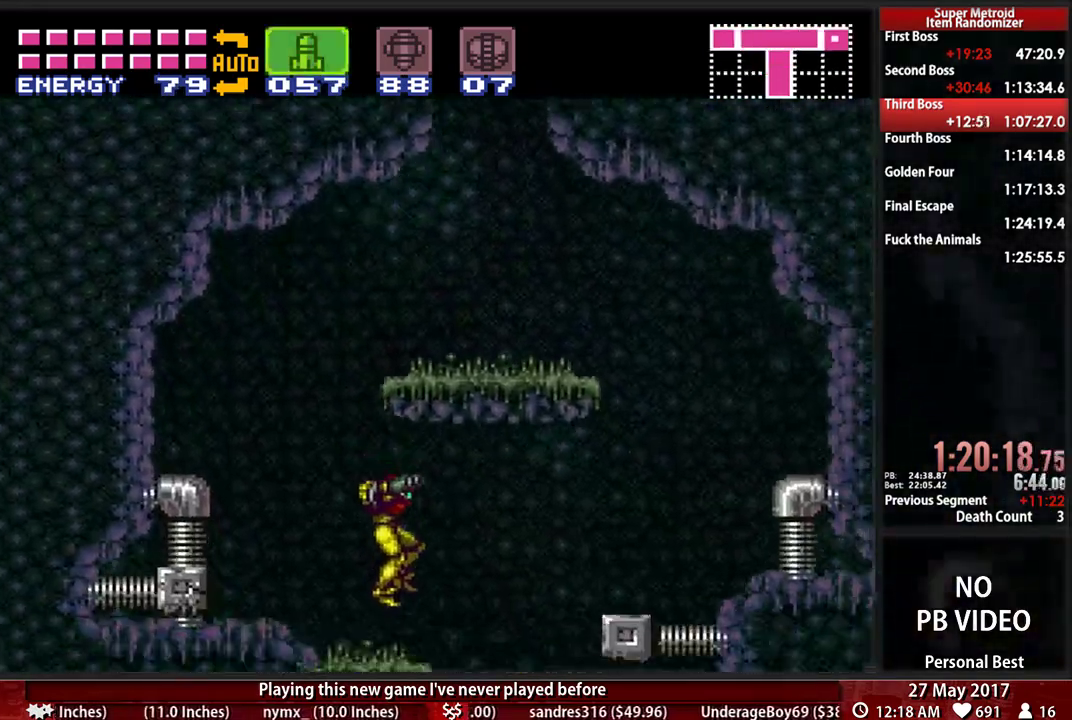
{"dt_ms": 500, "buttons": ["X", "DPAD_DOWN"], "events": [[259, "DPAD_LEFT", "down"], [259, "DPAD_RIGHT", "up"], [293, "B", "up"], [466, "DPAD_DOWN", "down"], [466, "DPAD_LEFT", "up"], [500, "X", "down"]]}
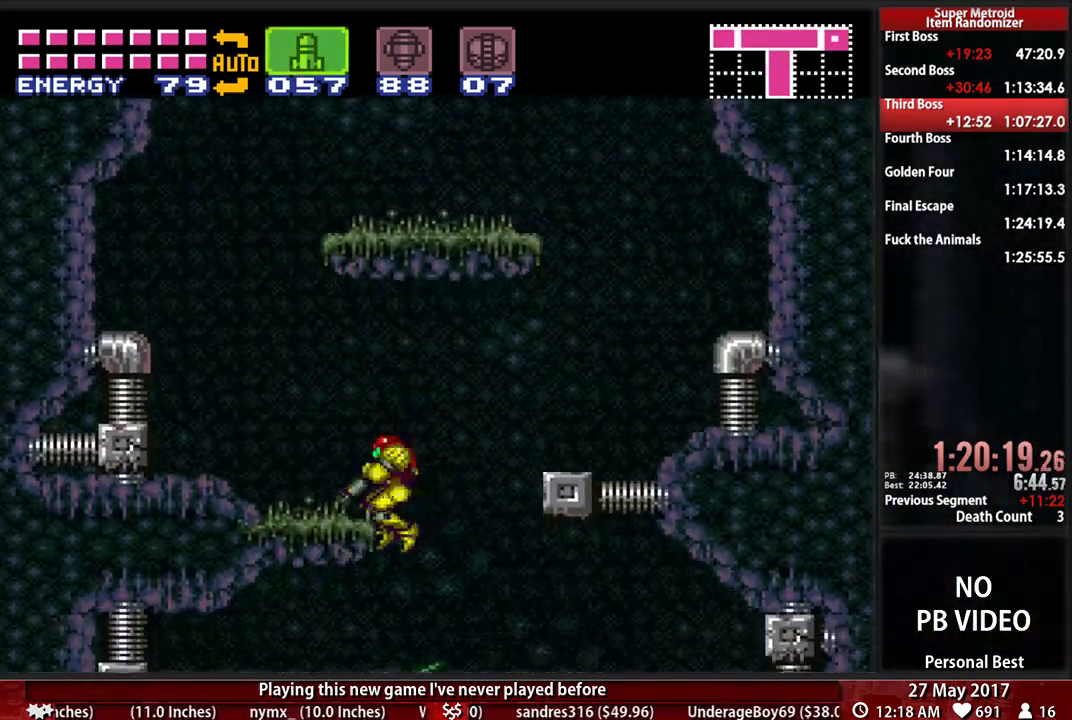
{"dt_ms": 500, "buttons": ["X", "DPAD_DOWN"], "events": [[172, "X", "up"], [224, "X", "down"], [328, "X", "up"], [397, "X", "down"]]}
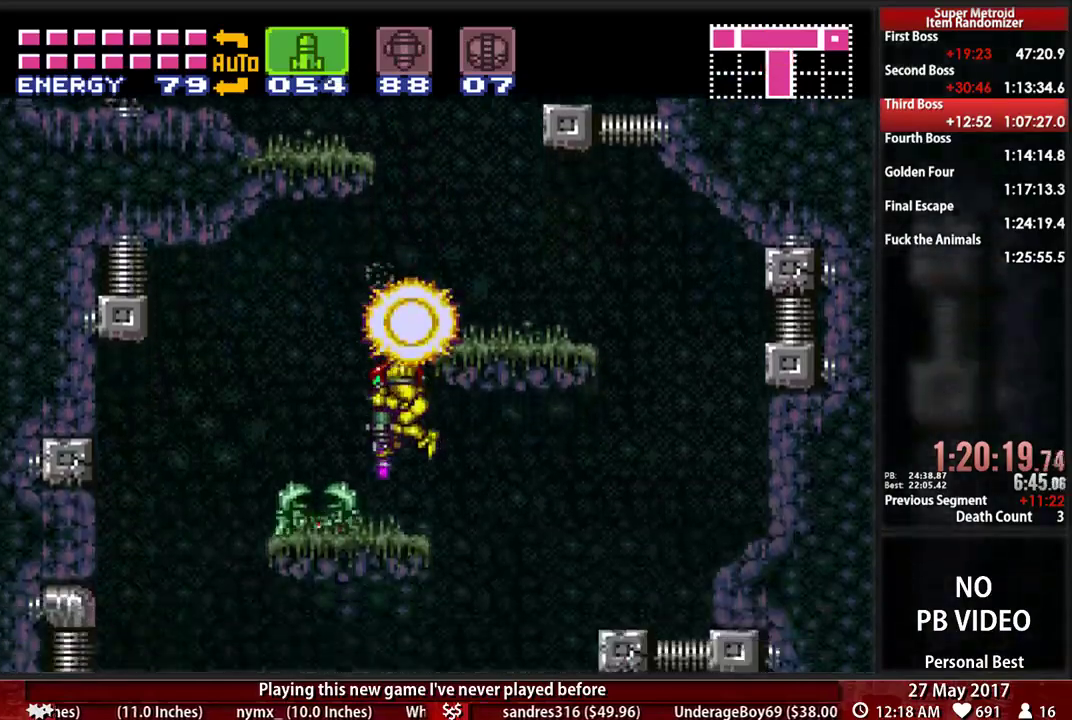
{"dt_ms": 1000, "buttons": ["B", "DPAD_LEFT"]}
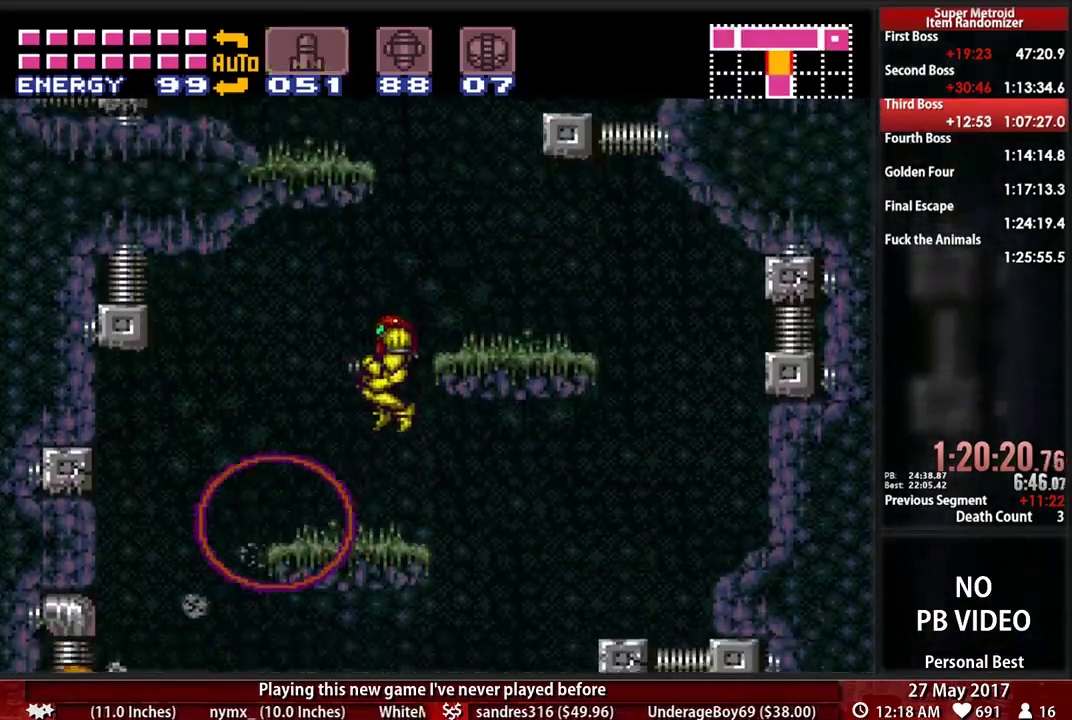
{"dt_ms": 500, "buttons": ["B", "DPAD_LEFT"]}
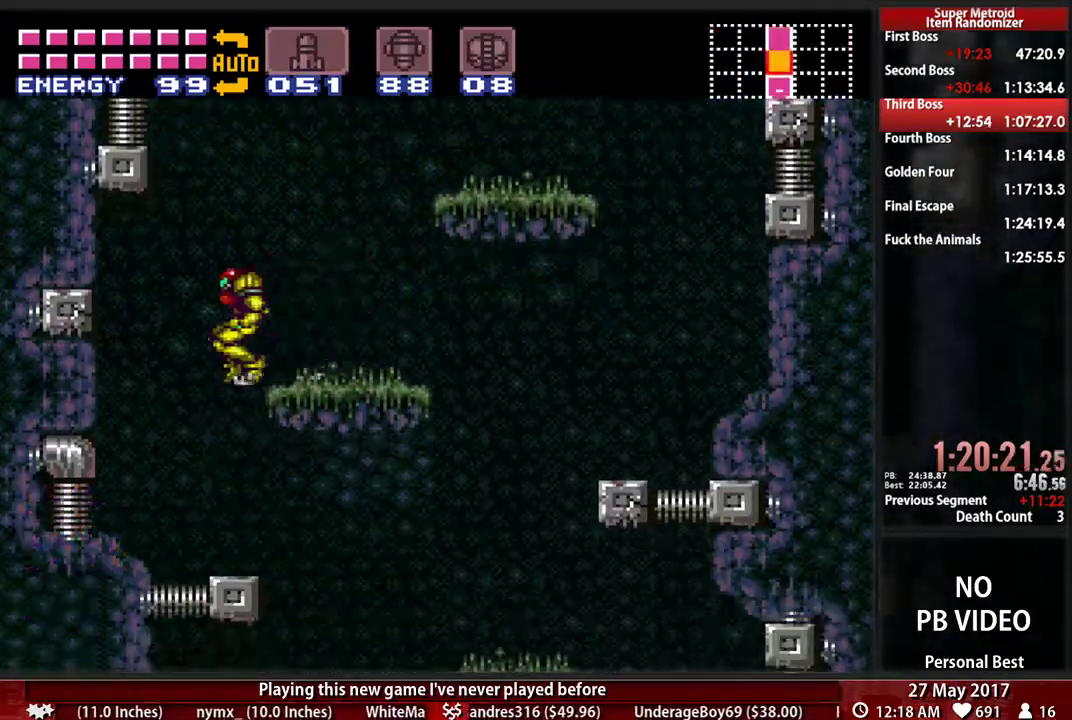
{"dt_ms": 500, "buttons": ["B", "DPAD_RIGHT"], "events": [[52, "DPAD_LEFT", "up"], [86, "DPAD_RIGHT", "down"]]}